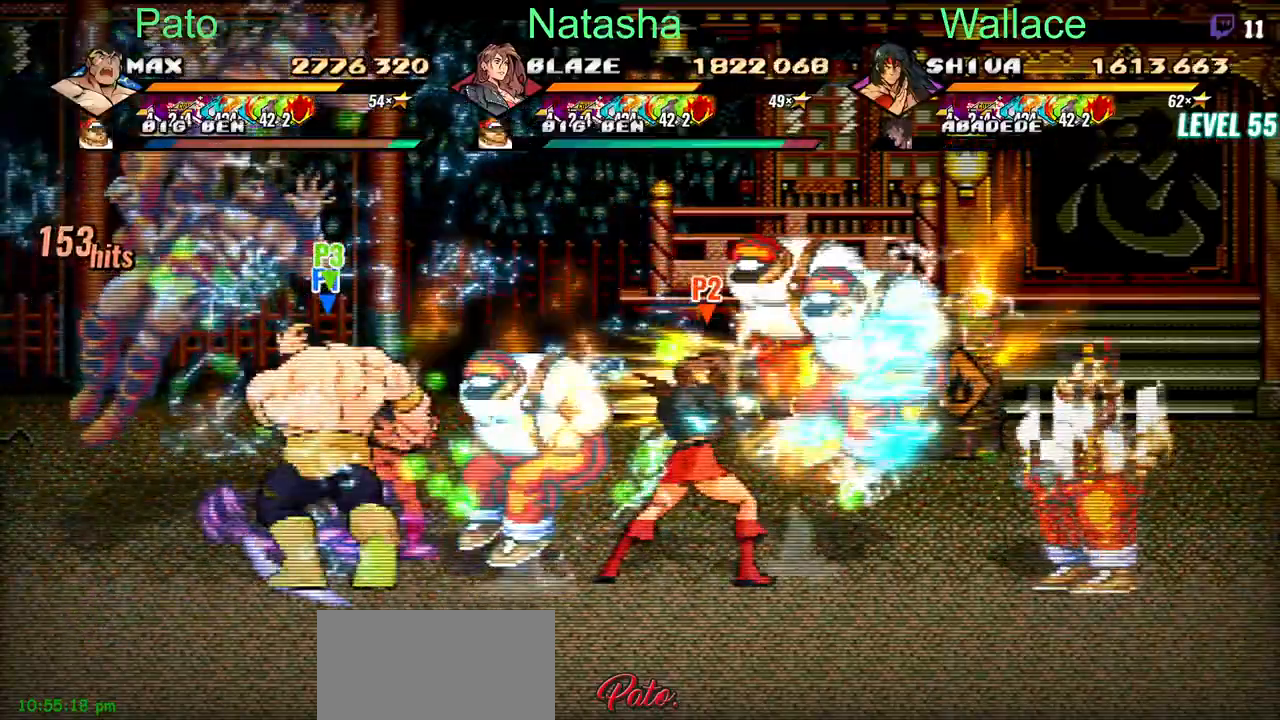
Gameplay with a controller (PlayStation layout); each line is a JSON object with the inputs held at the frame after it. "events" lists button and stick changes between this image and that frame as [ms after this image, input, new state], when the widget could be followed in between. Not read: DPAD_RIGHT DPAD_UP L1 R1.
{"buttons": [], "left_stick": "center", "right_stick": "center"}
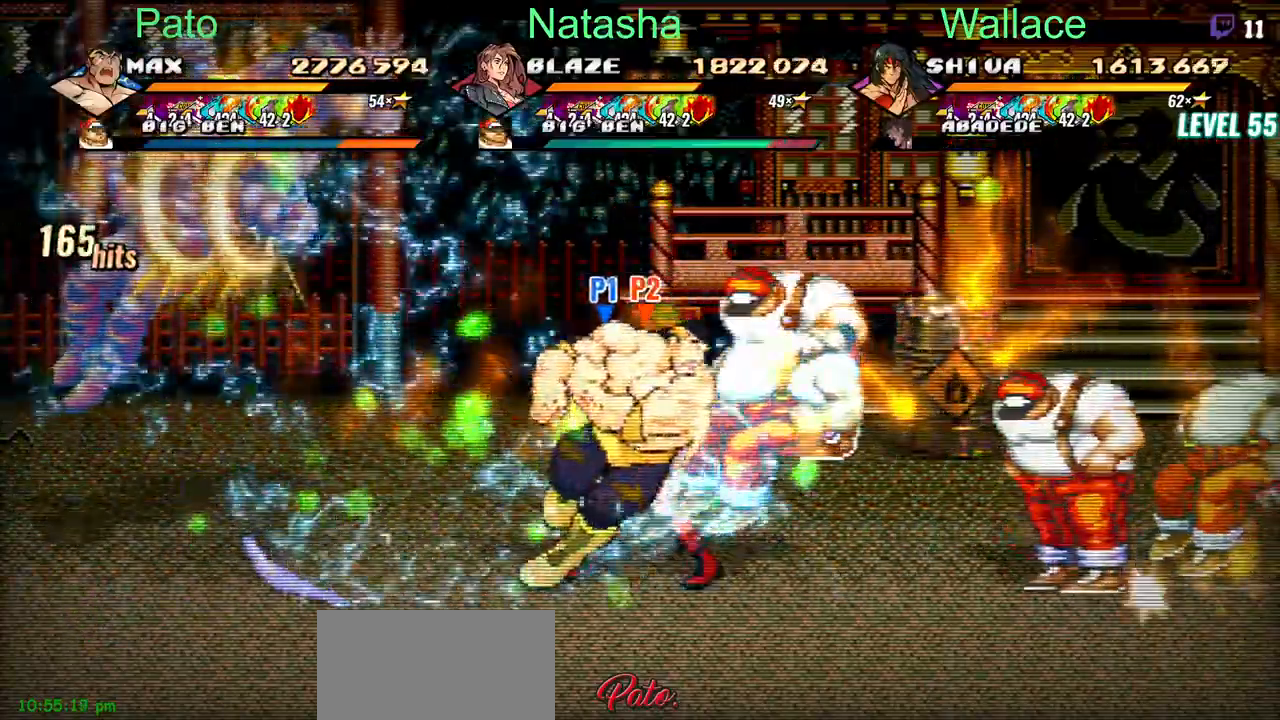
{"buttons": ["DPAD_DOWN"], "left_stick": "center", "right_stick": "center", "events": [[67, "DPAD_DOWN", "down"], [317, "R2", "down"], [400, "R2", "up"]]}
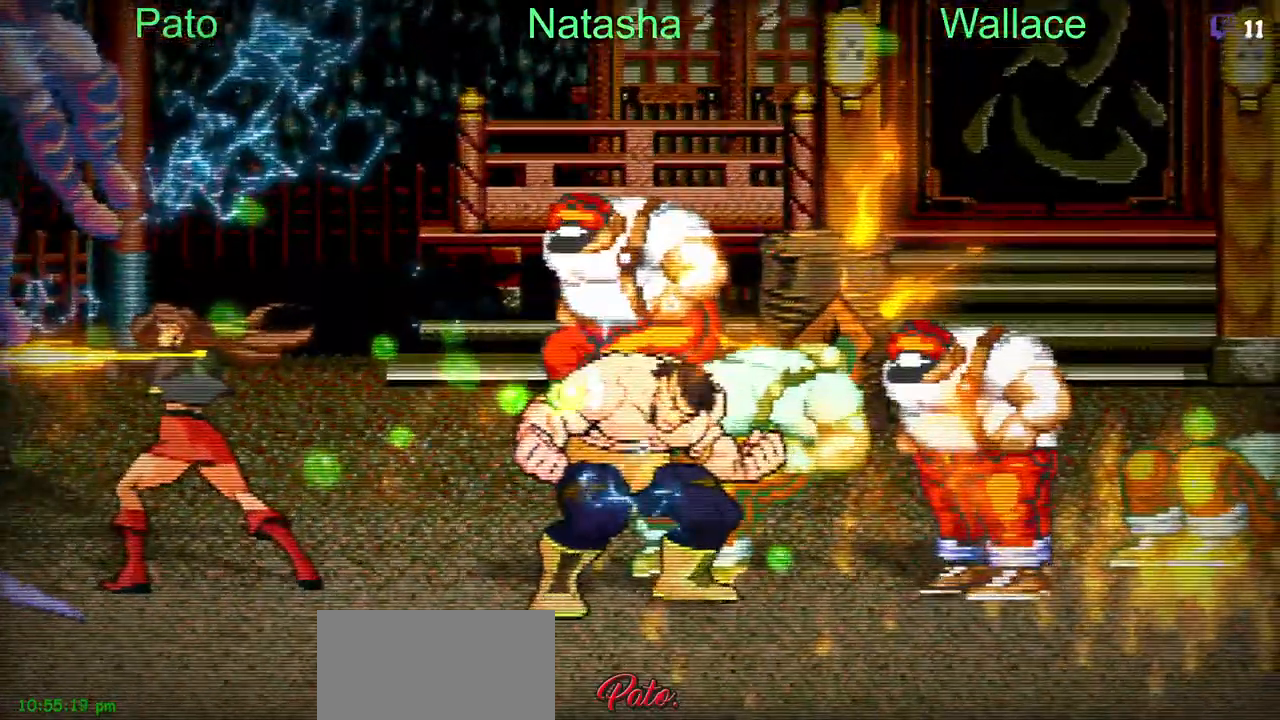
{"buttons": [], "left_stick": "center", "right_stick": "center", "events": [[150, "DPAD_DOWN", "up"], [217, "TRIANGLE", "down"], [300, "TRIANGLE", "up"], [367, "TRIANGLE", "down"], [450, "TRIANGLE", "up"]]}
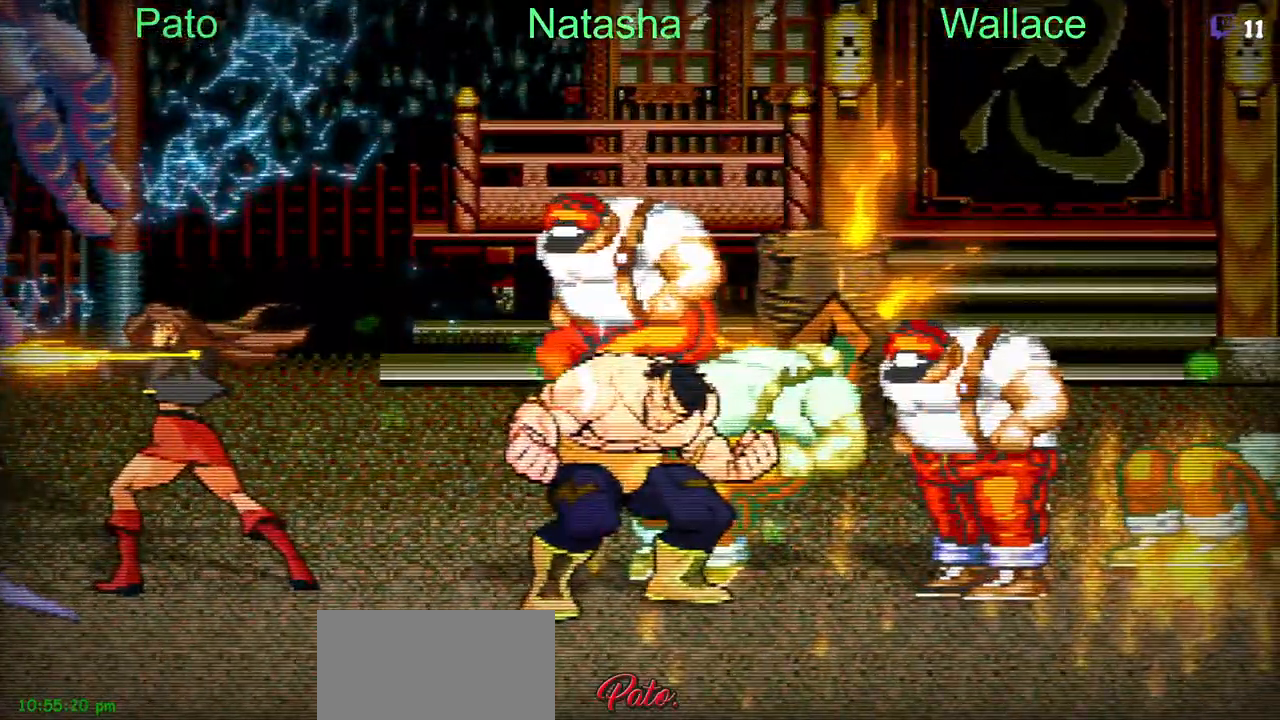
{"buttons": [], "left_stick": "center", "right_stick": "center", "events": [[17, "TRIANGLE", "down"], [133, "TRIANGLE", "up"]]}
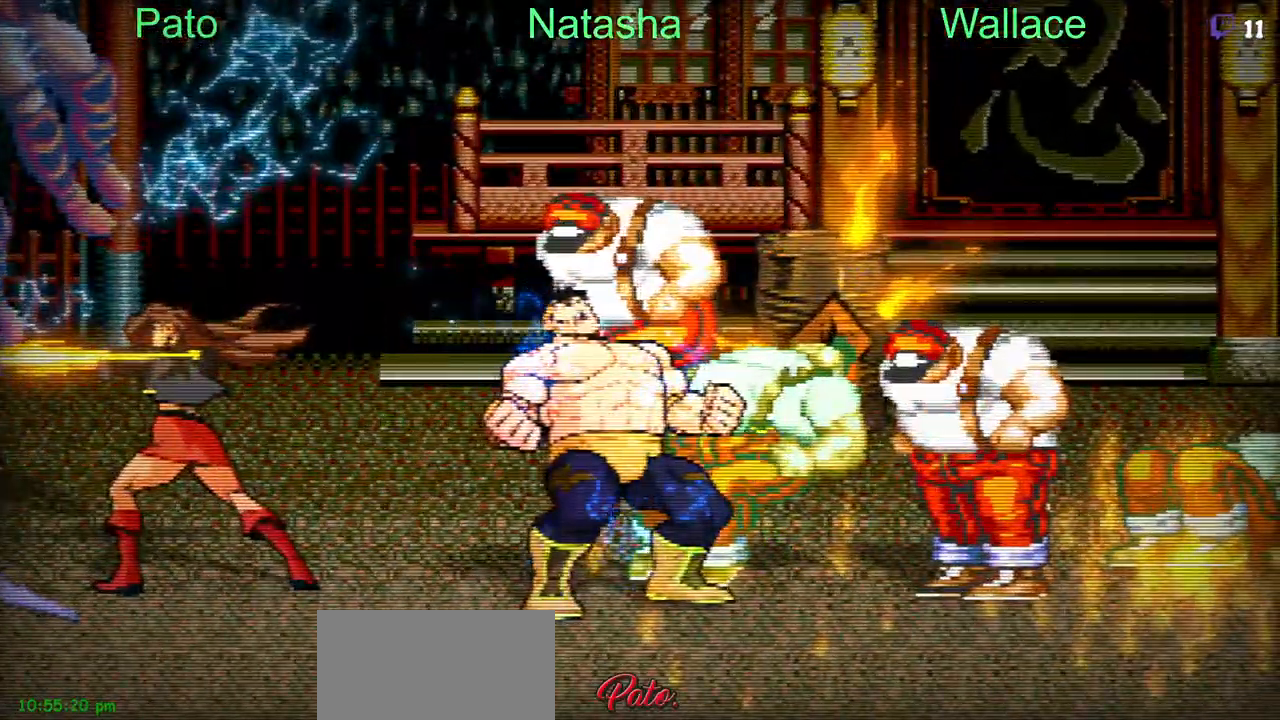
{"buttons": [], "left_stick": "center", "right_stick": "center"}
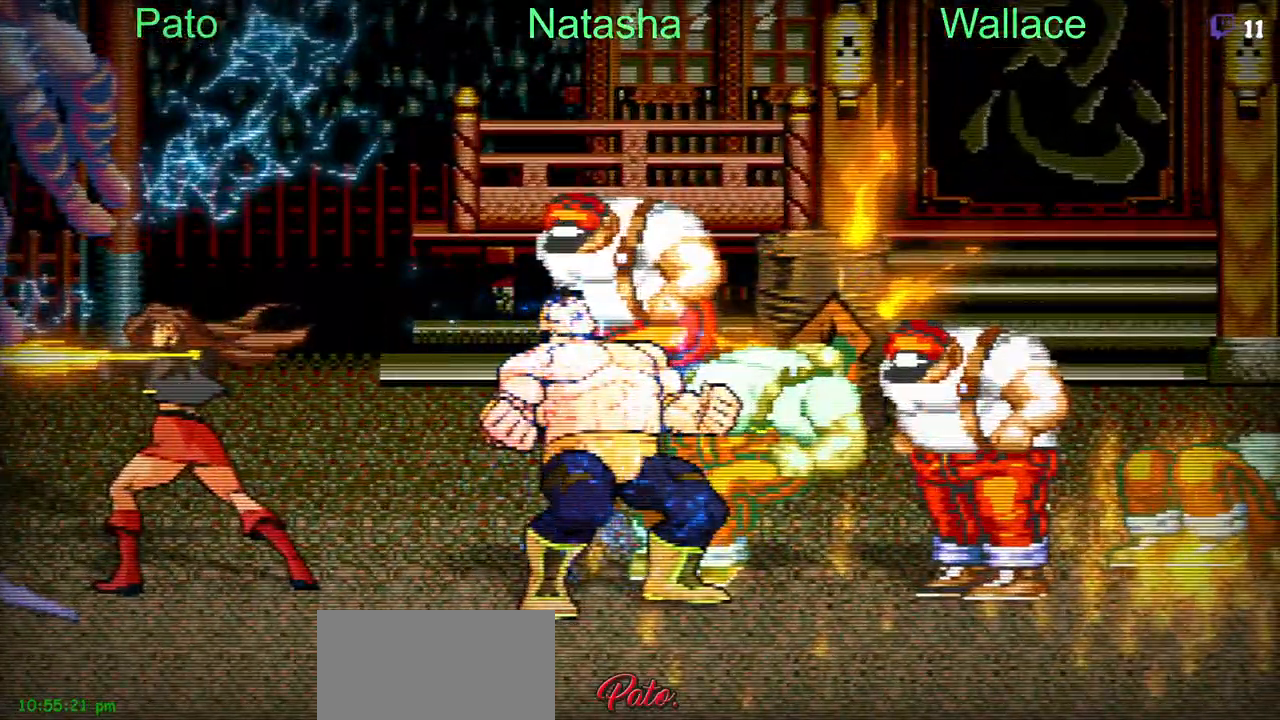
{"buttons": ["DPAD_DOWN"], "left_stick": "center", "right_stick": "center", "events": [[67, "DPAD_DOWN", "down"]]}
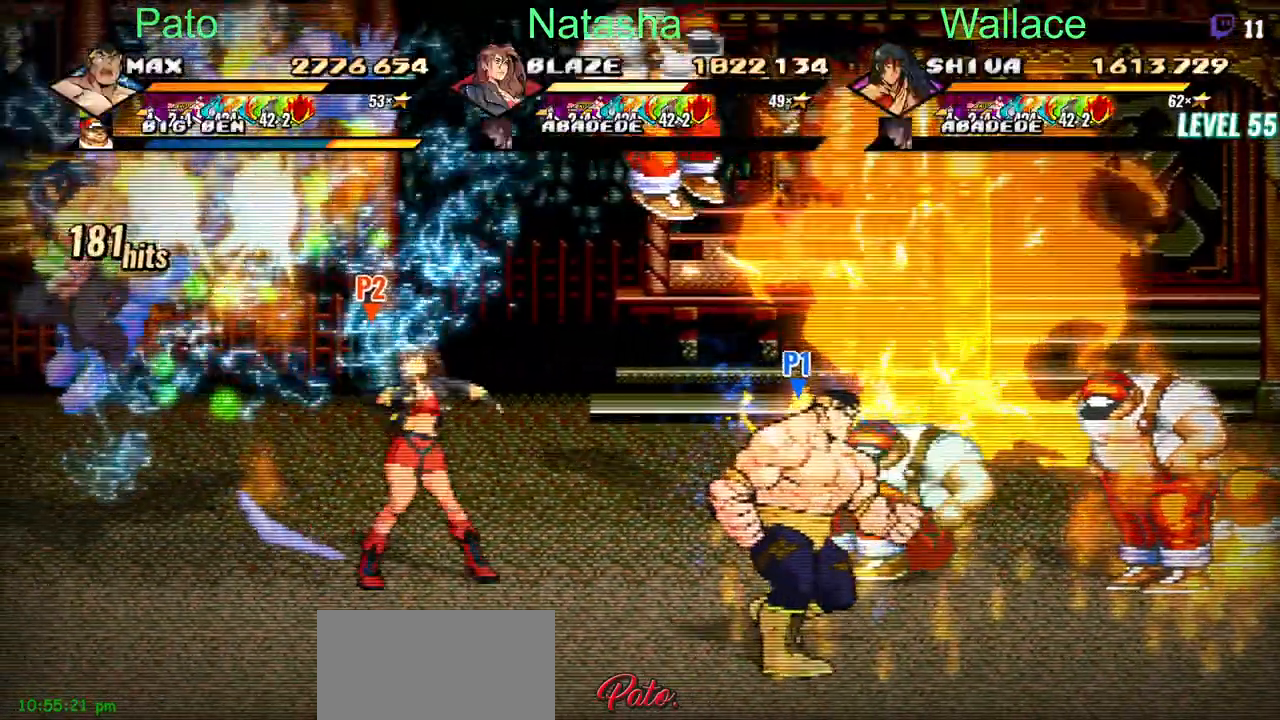
{"buttons": ["TRIANGLE"], "left_stick": "center", "right_stick": "center", "events": [[483, "TRIANGLE", "down"], [500, "DPAD_DOWN", "up"]]}
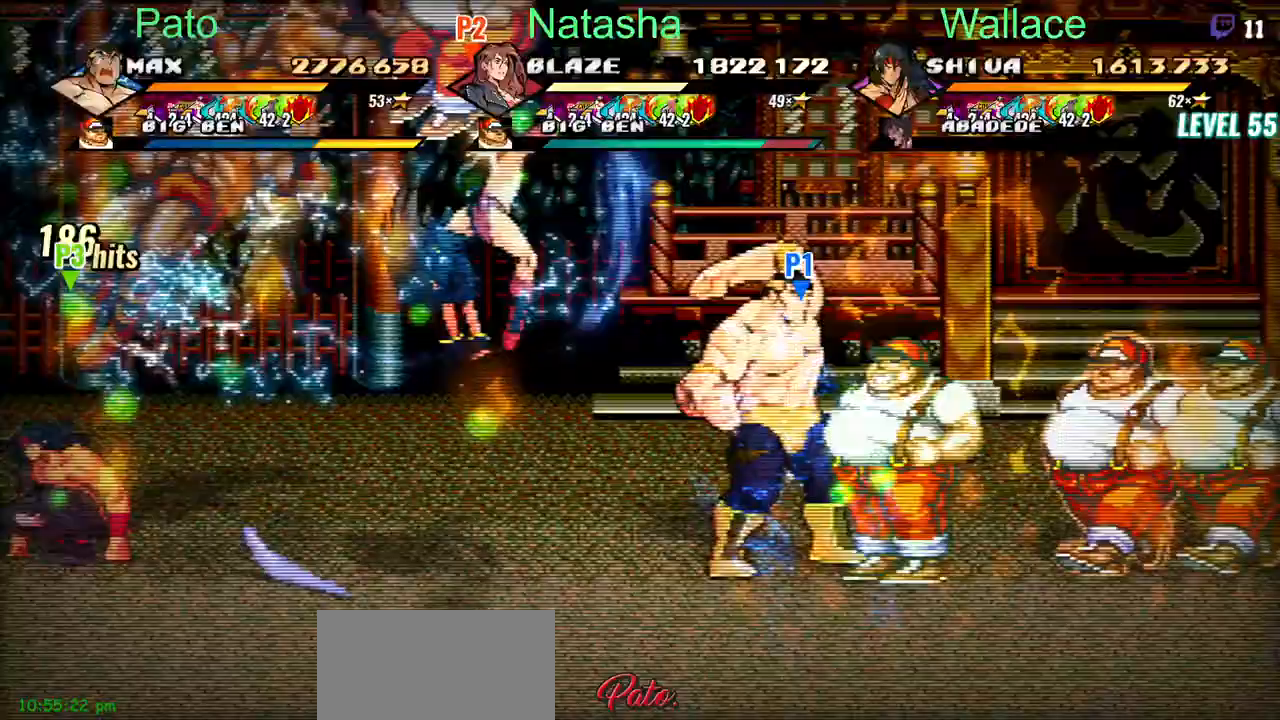
{"buttons": ["TRIANGLE"], "left_stick": "center", "right_stick": "center", "events": [[433, "TRIANGLE", "up"], [500, "TRIANGLE", "down"]]}
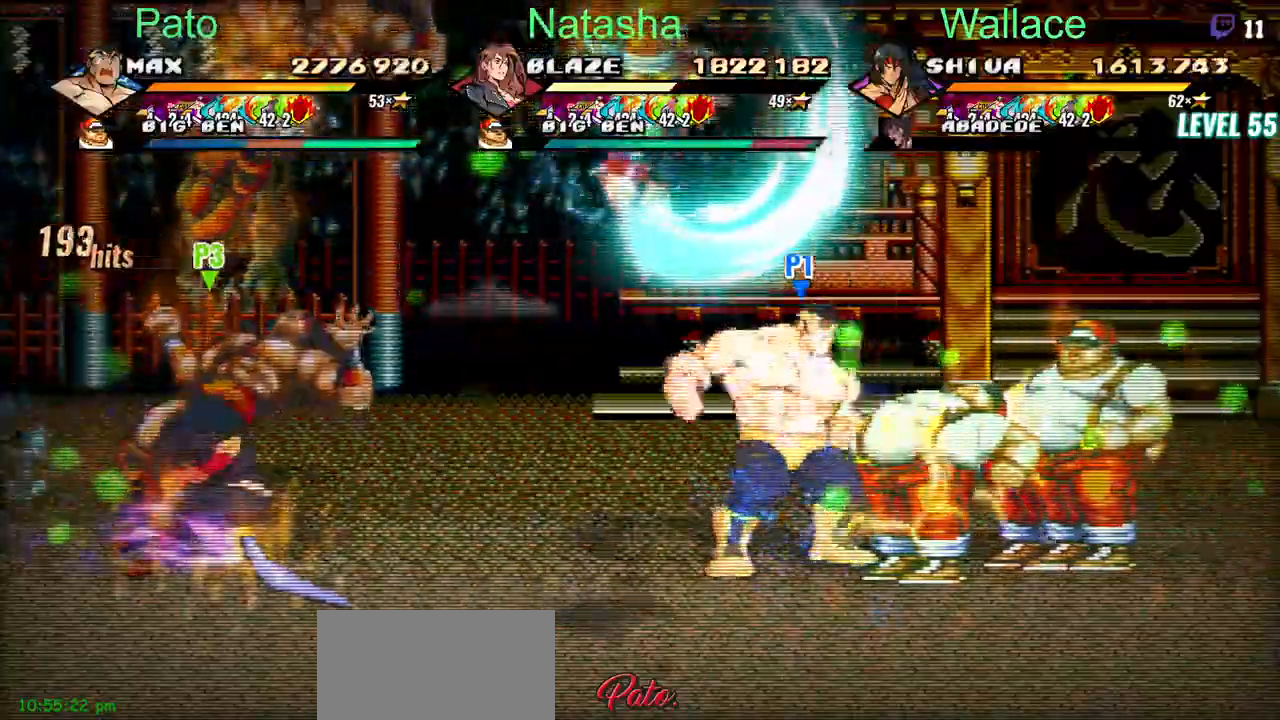
{"buttons": ["TRIANGLE"], "left_stick": "center", "right_stick": "center", "events": [[17, "TRIANGLE", "up"], [133, "TRIANGLE", "down"]]}
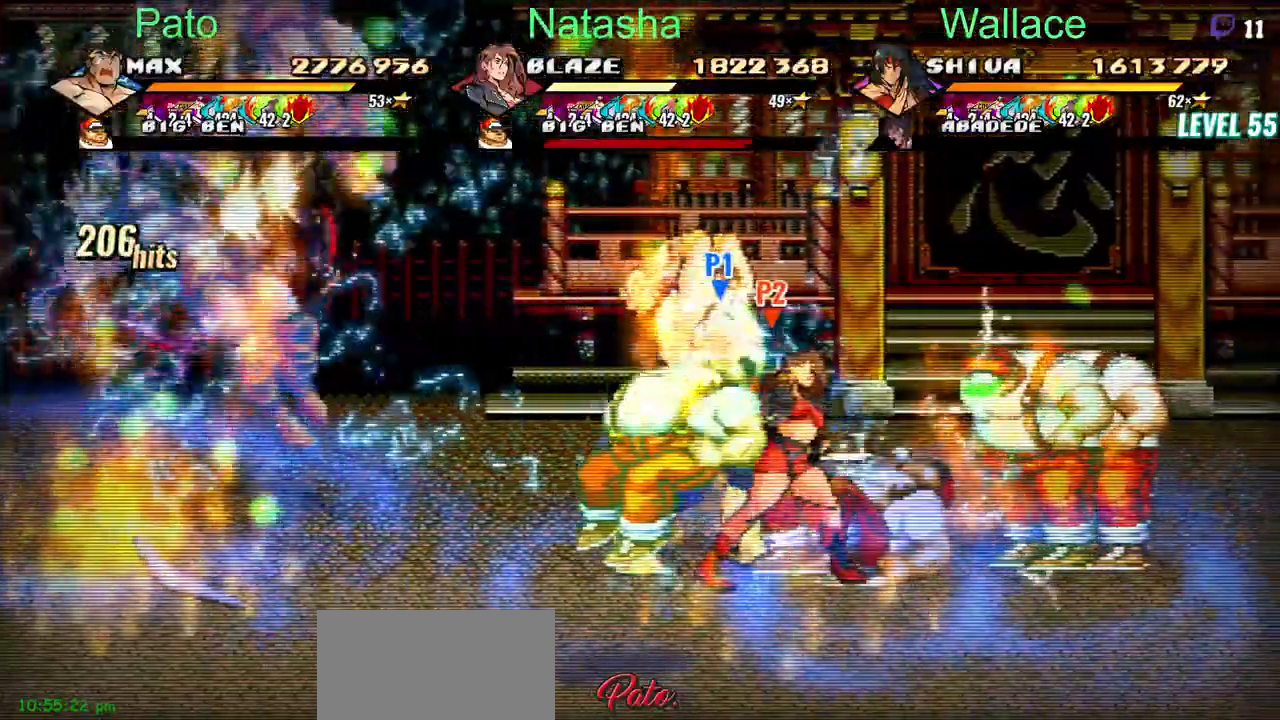
{"buttons": [], "left_stick": "center", "right_stick": "center"}
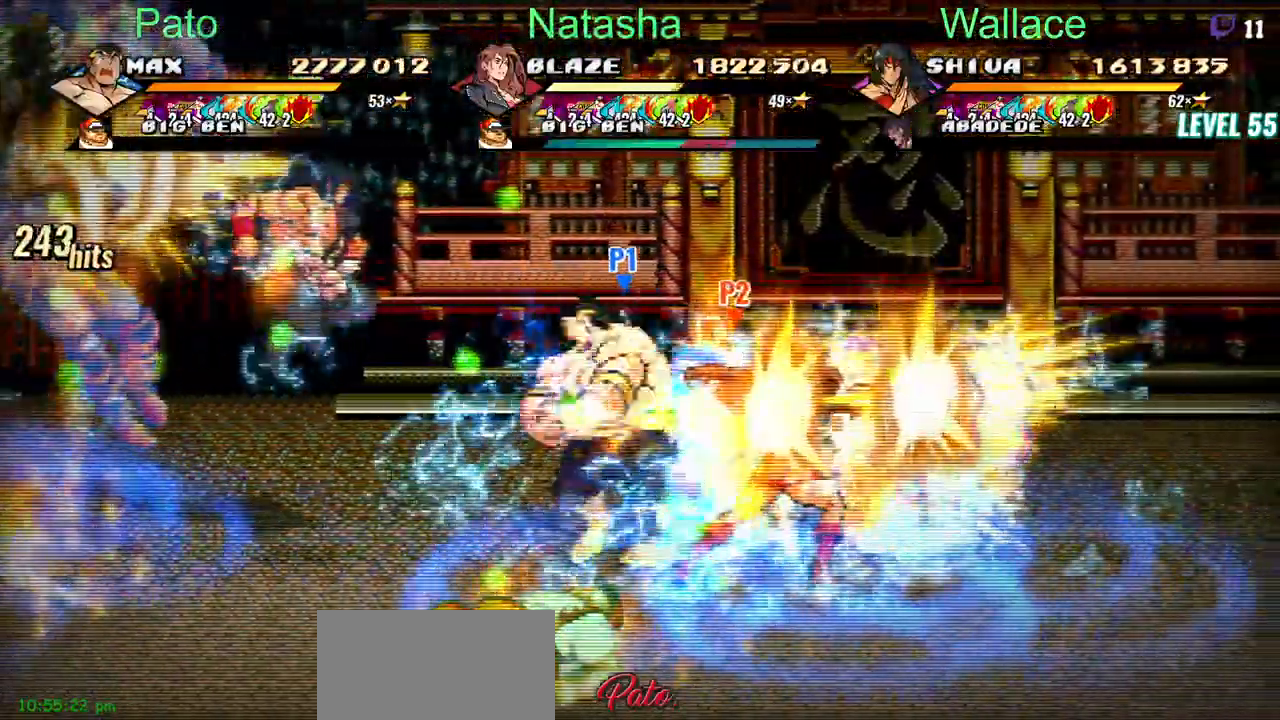
{"buttons": [], "left_stick": "center", "right_stick": "center"}
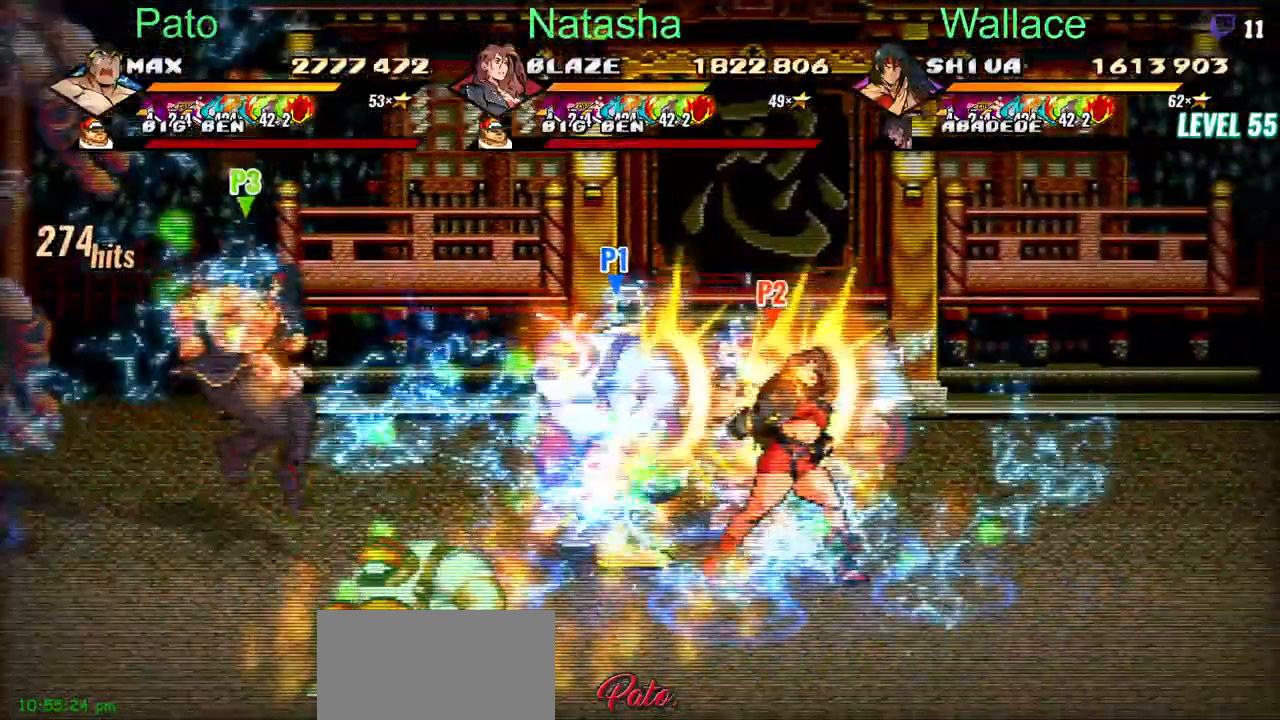
{"buttons": ["TRIANGLE"], "left_stick": "center", "right_stick": "center"}
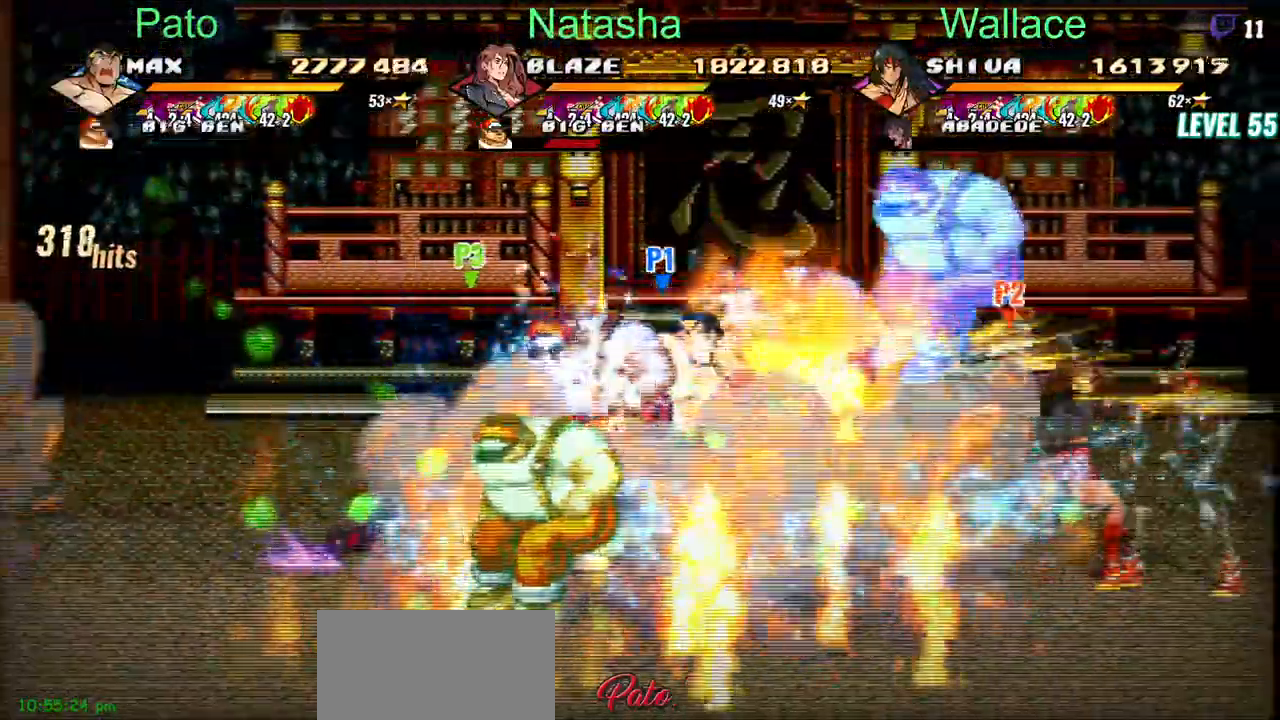
{"buttons": ["TRIANGLE"], "left_stick": "center", "right_stick": "center"}
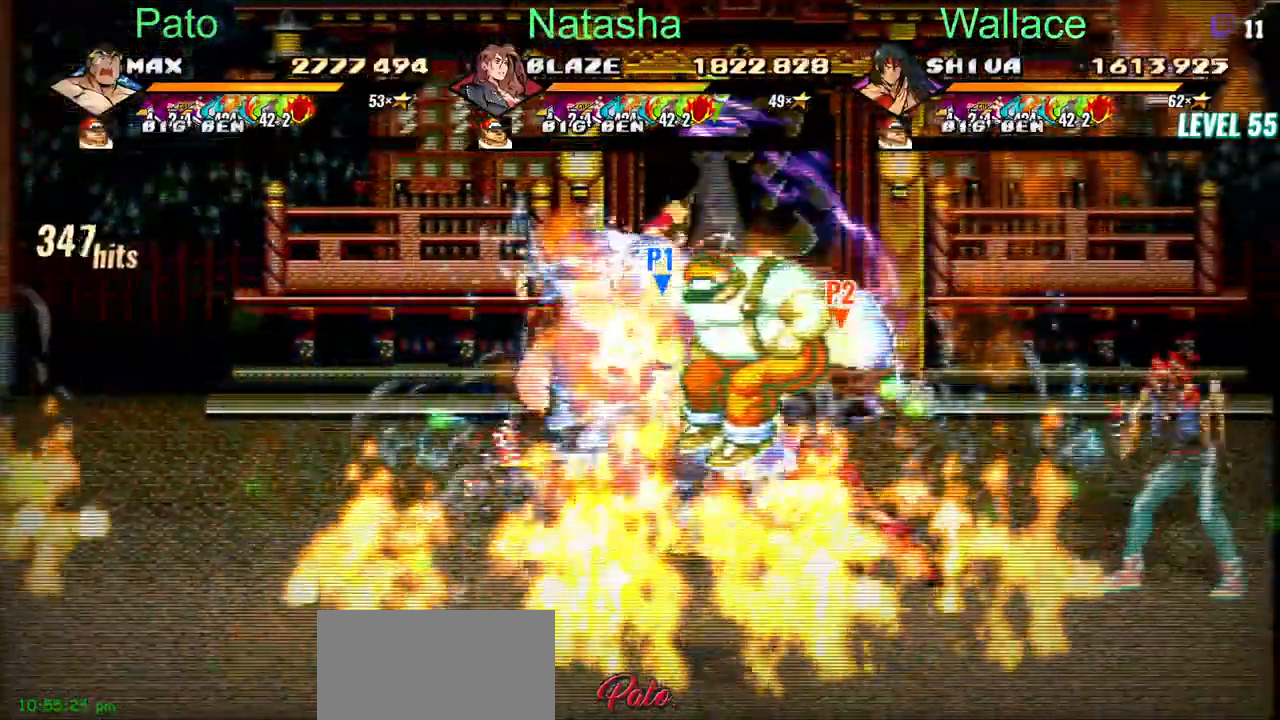
{"buttons": ["TRIANGLE"], "left_stick": "center", "right_stick": "center"}
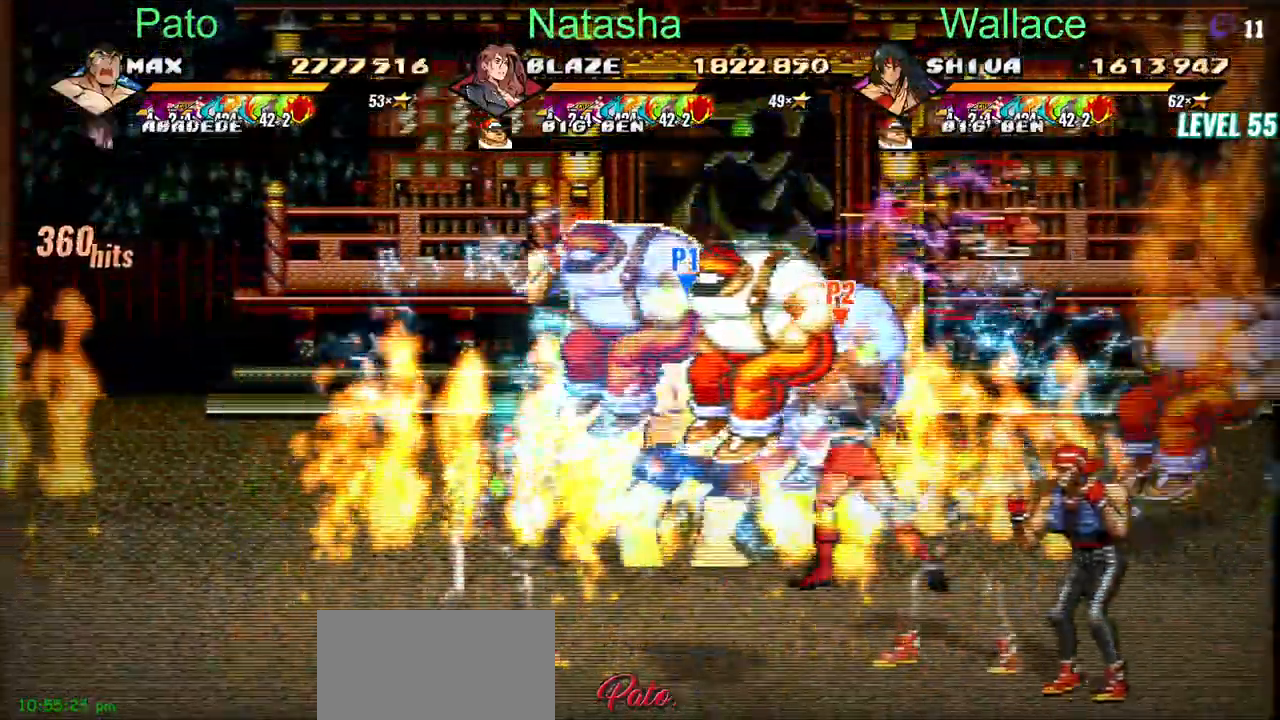
{"buttons": ["TRIANGLE", "DPAD_DOWN"], "left_stick": "center", "right_stick": "center", "events": [[67, "DPAD_DOWN", "down"], [400, "TRIANGLE", "up"], [467, "TRIANGLE", "down"]]}
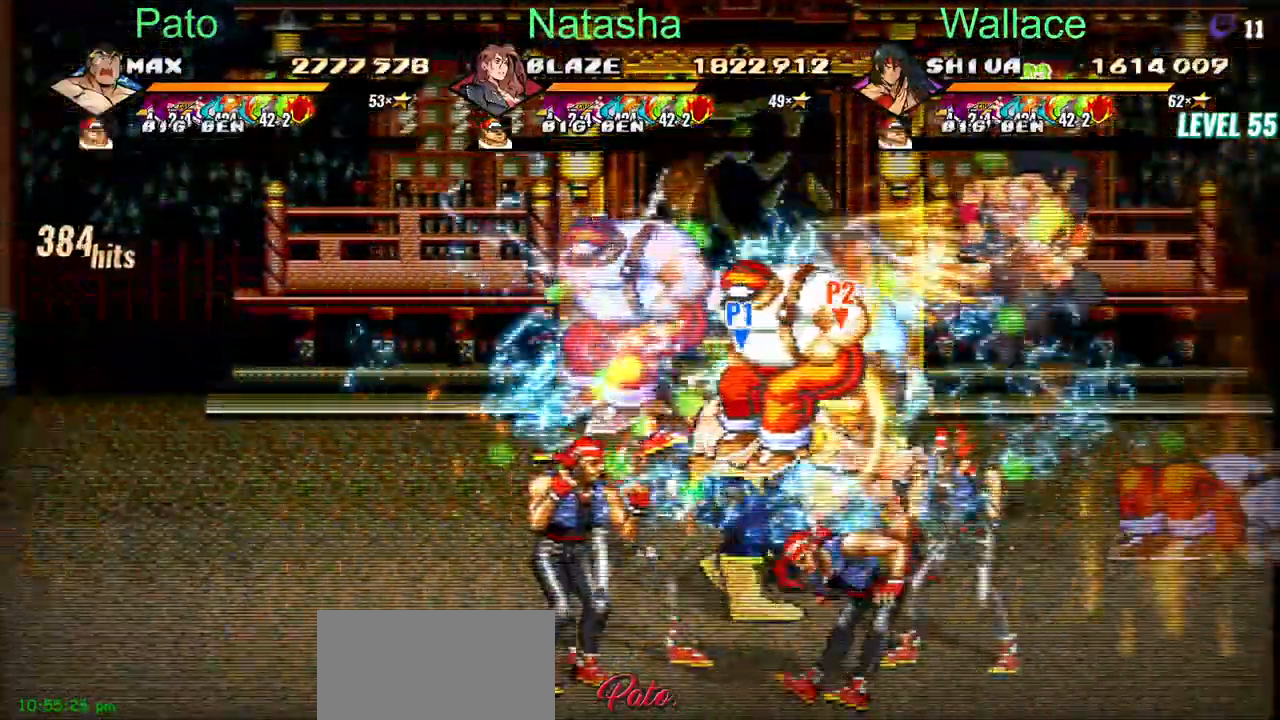
{"buttons": ["TRIANGLE", "DPAD_DOWN"], "left_stick": "center", "right_stick": "center"}
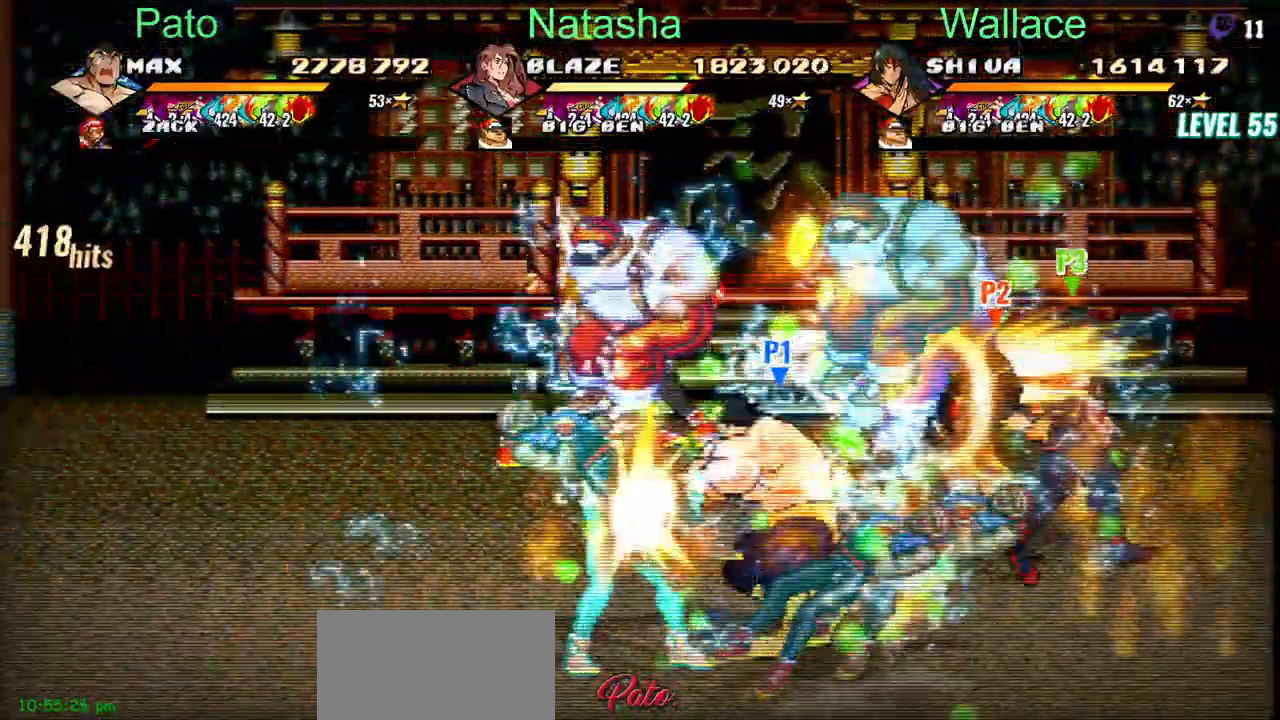
{"buttons": ["TRIANGLE"], "left_stick": "center", "right_stick": "center"}
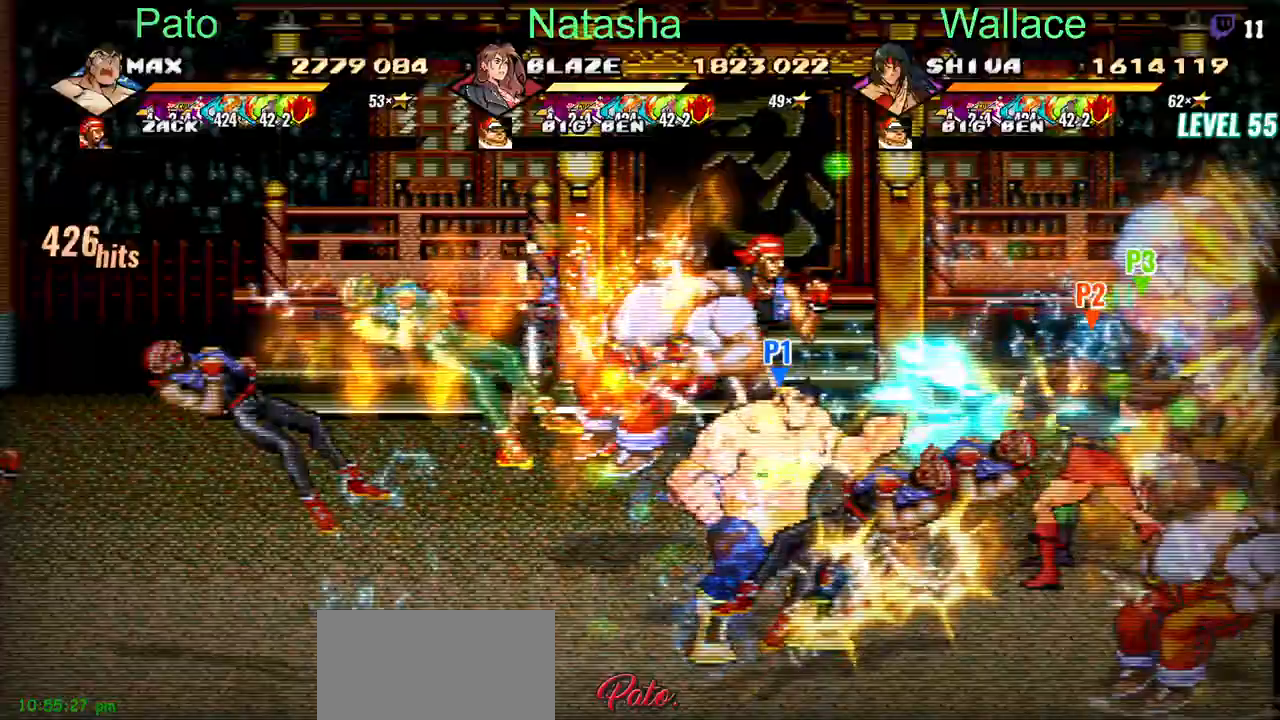
{"buttons": [], "left_stick": "center", "right_stick": "center", "events": [[450, "TRIANGLE", "up"]]}
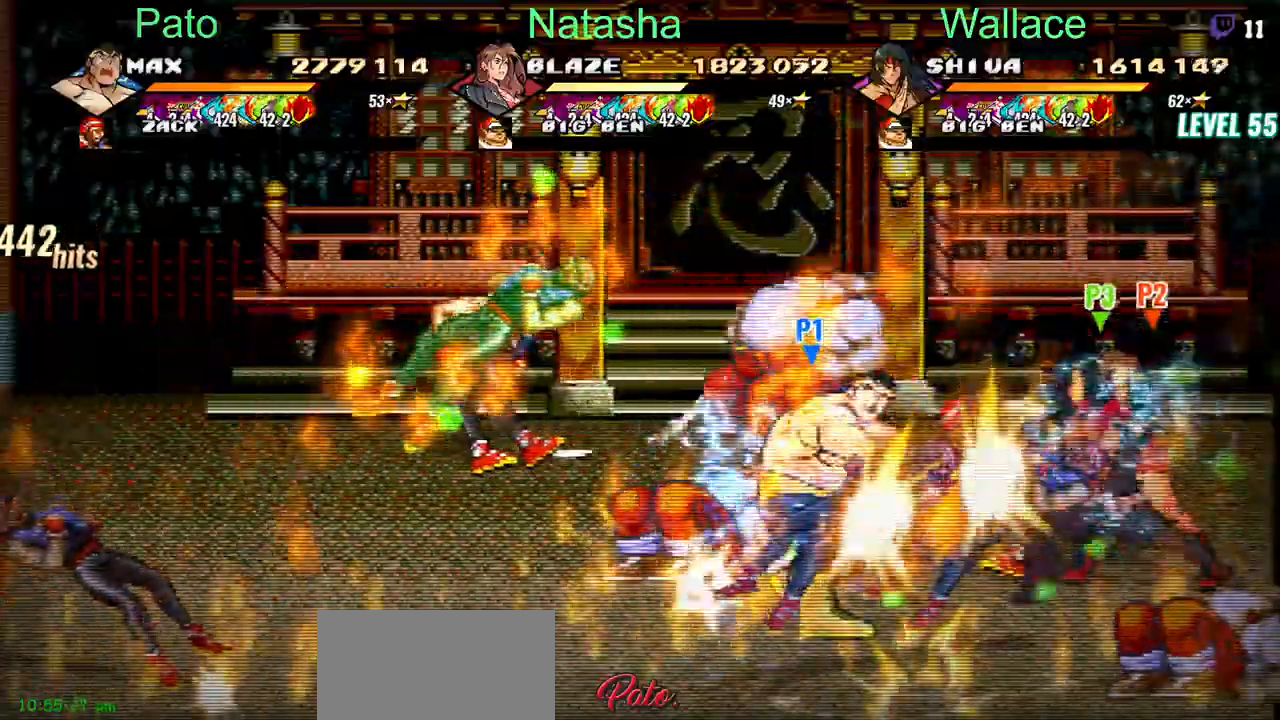
{"buttons": ["TRIANGLE"], "left_stick": "center", "right_stick": "center"}
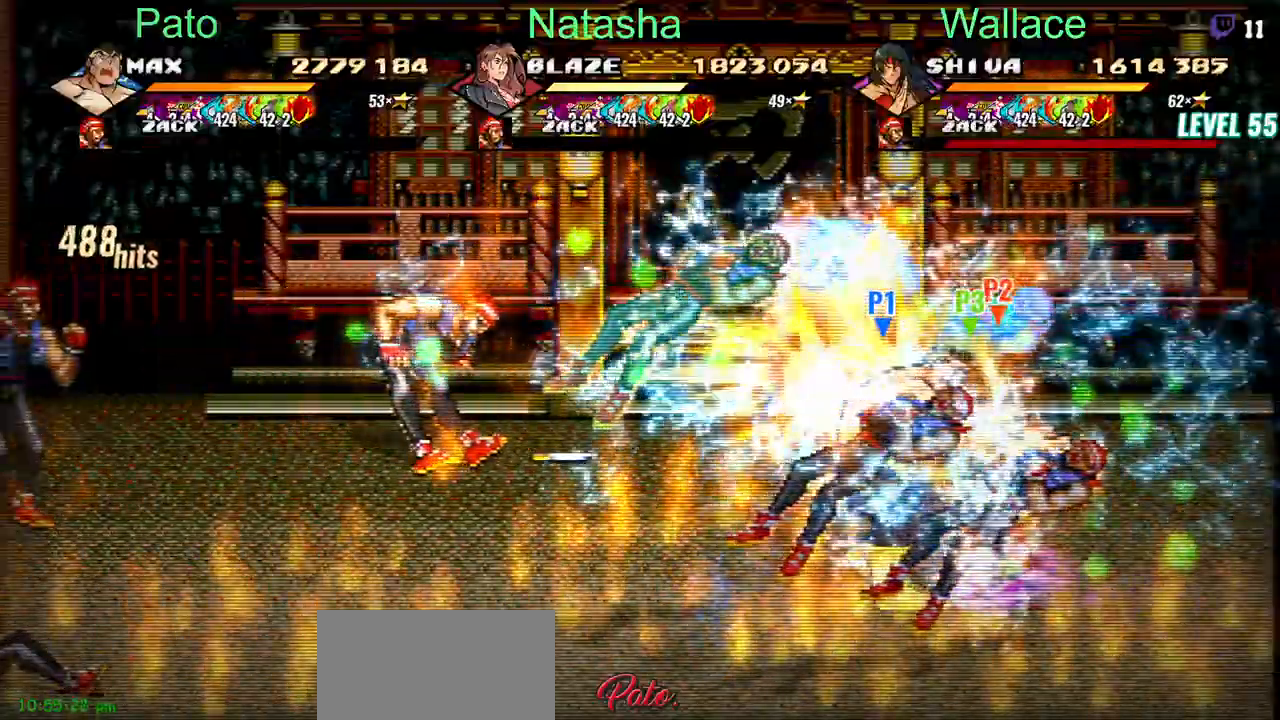
{"buttons": ["TRIANGLE"], "left_stick": "center", "right_stick": "center"}
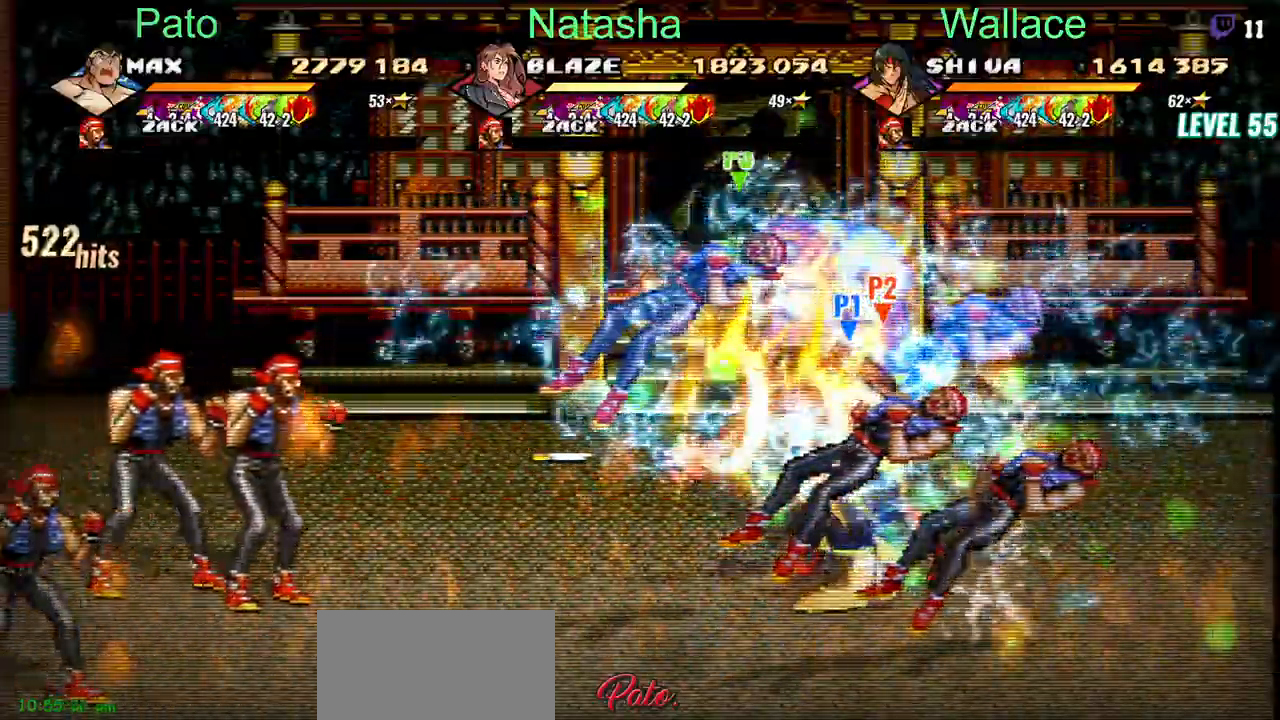
{"buttons": ["TRIANGLE"], "left_stick": "center", "right_stick": "center", "events": [[33, "DPAD_LEFT", "down"], [233, "DPAD_LEFT", "up"], [367, "DPAD_LEFT", "down"], [400, "DPAD_LEFT", "up"]]}
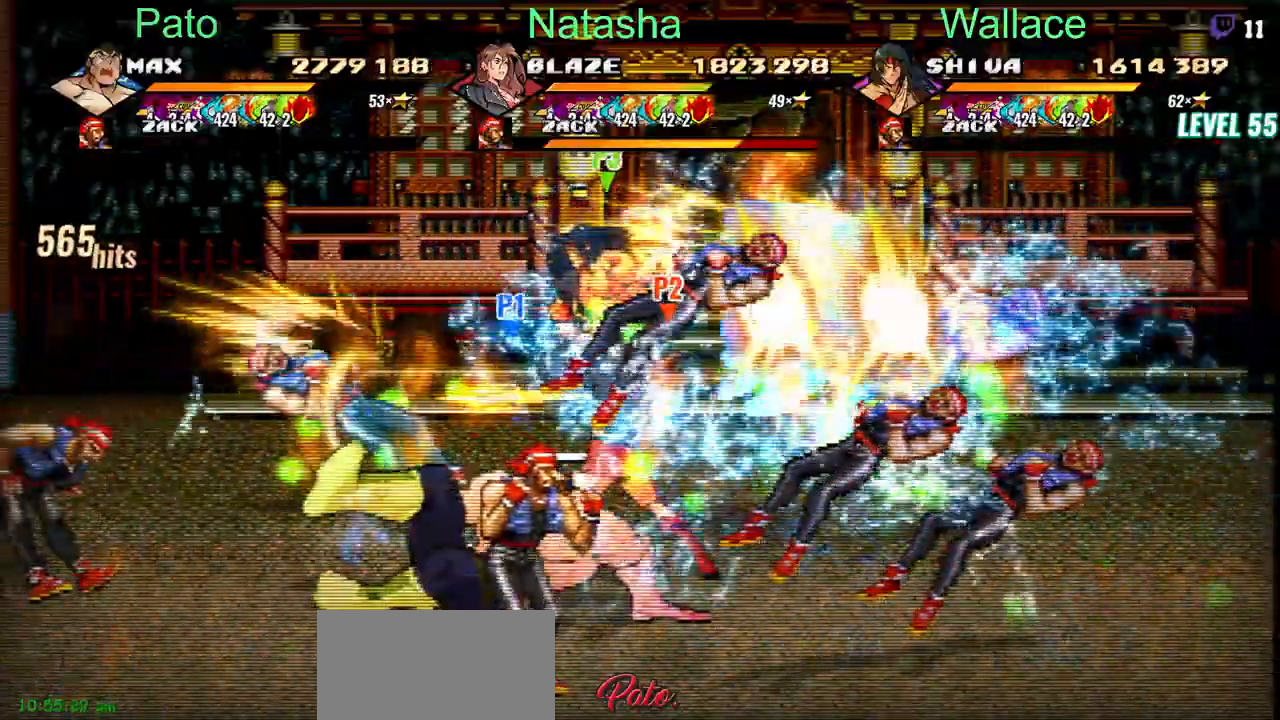
{"buttons": ["TRIANGLE"], "left_stick": "center", "right_stick": "center", "events": [[183, "TRIANGLE", "up"], [250, "TRIANGLE", "down"]]}
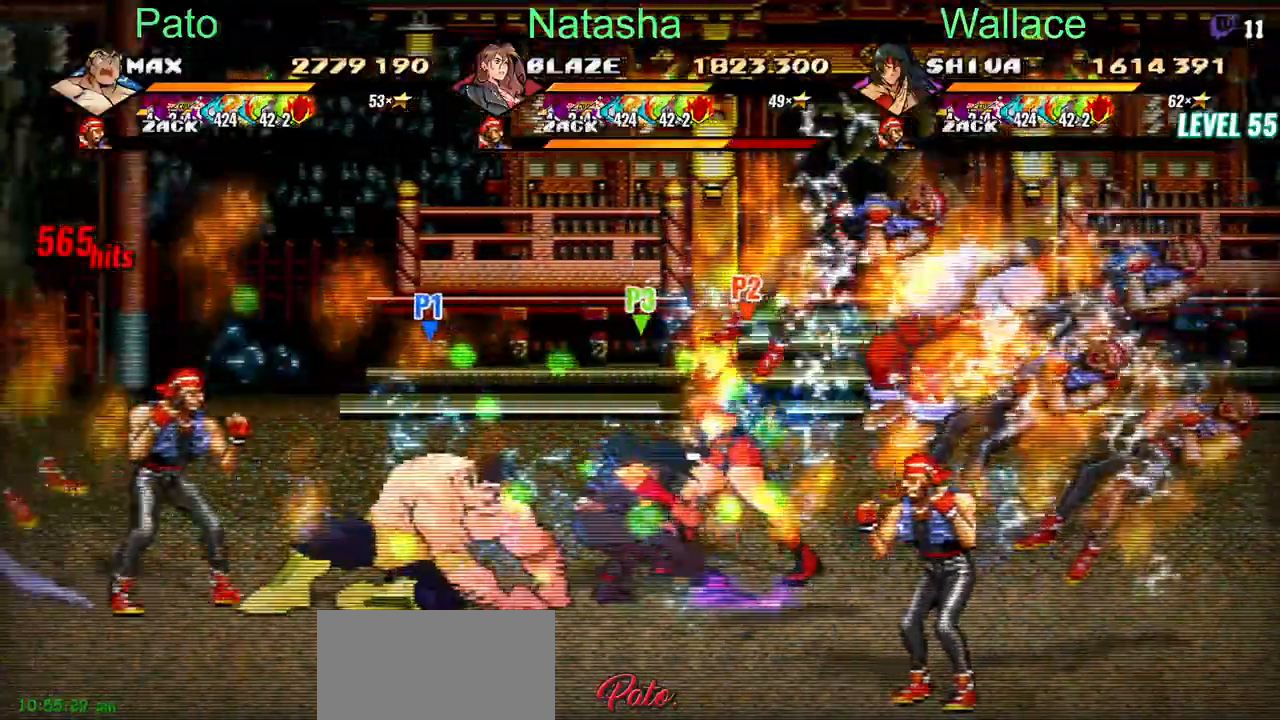
{"buttons": ["DPAD_DOWN"], "left_stick": "center", "right_stick": "center"}